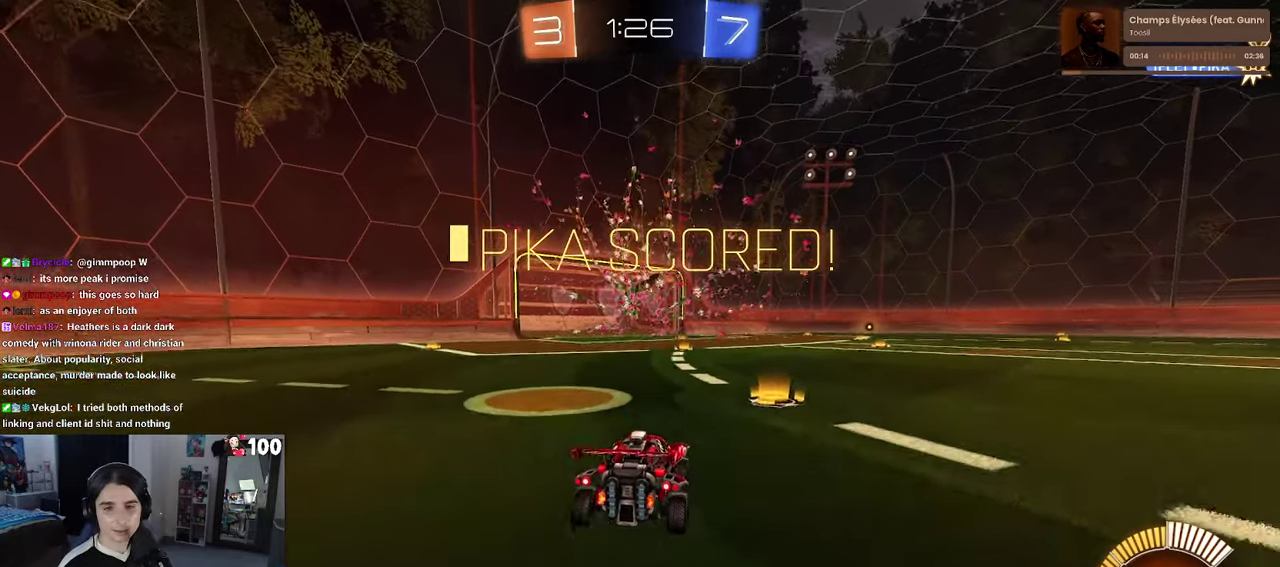
Gameplay with a controller (PlayStation layout); each line is a JSON object with the inputs held at the frame after it. "events" lists button and stick changes between this image and that frame as [ms after this image, input, new state], when the widget could be followed in between. This document gives stick clicks only as held states, not as events.
{"buttons": [], "left_stick": "center", "right_stick": "center", "events": [[17, "CROSS", "down"], [100, "CROSS", "up"], [167, "CROSS", "down"], [283, "CROSS", "up"]]}
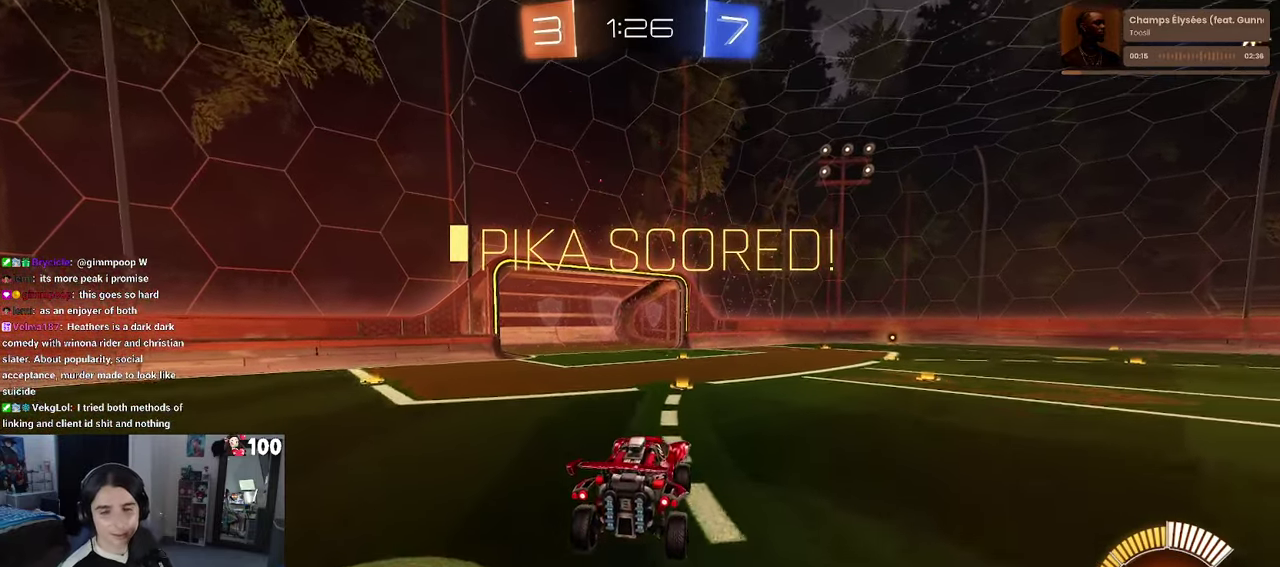
{"buttons": [], "left_stick": "center", "right_stick": "center", "events": []}
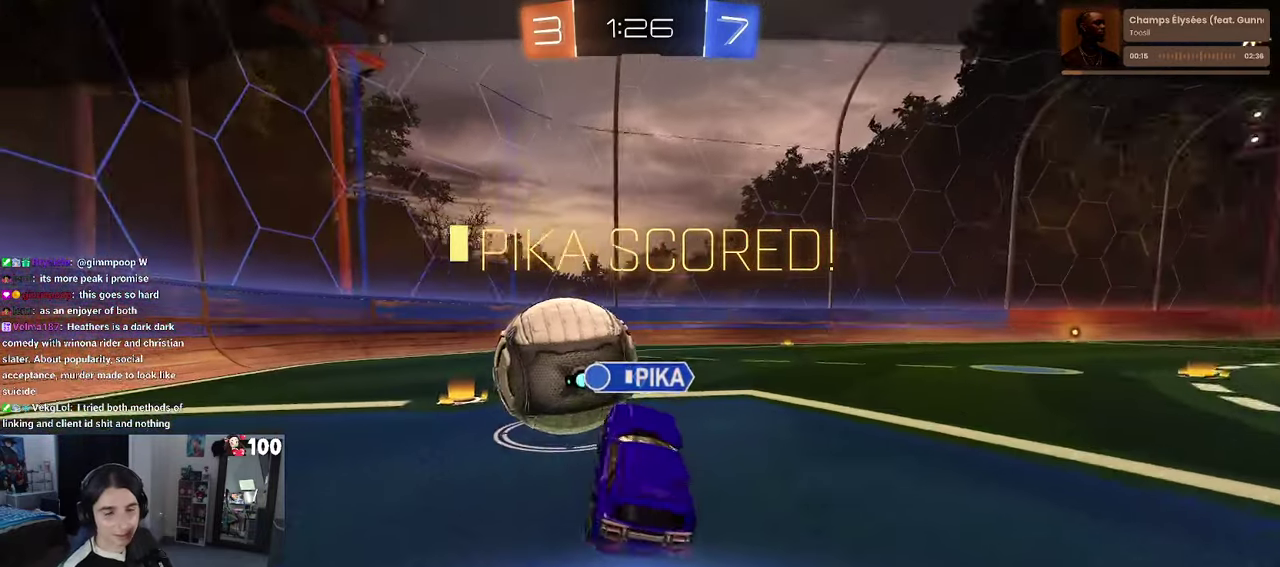
{"buttons": ["CROSS"], "left_stick": "center", "right_stick": "center", "events": [[450, "CROSS", "down"]]}
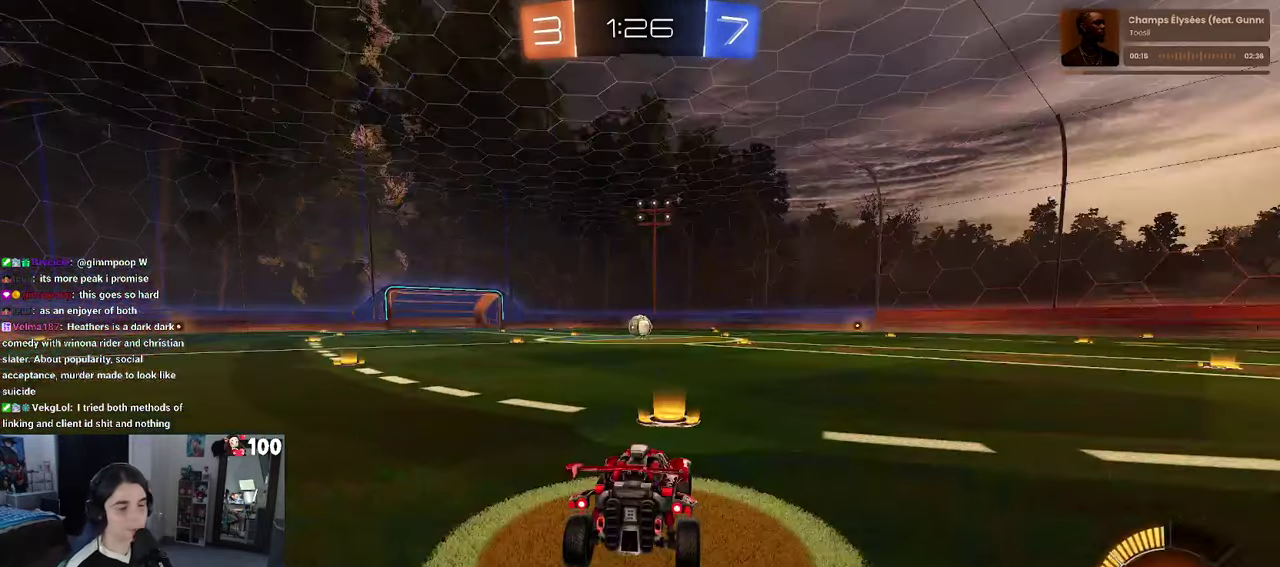
{"buttons": [], "left_stick": "center", "right_stick": "center", "events": [[100, "CROSS", "up"], [283, "CROSS", "down"], [400, "CROSS", "up"]]}
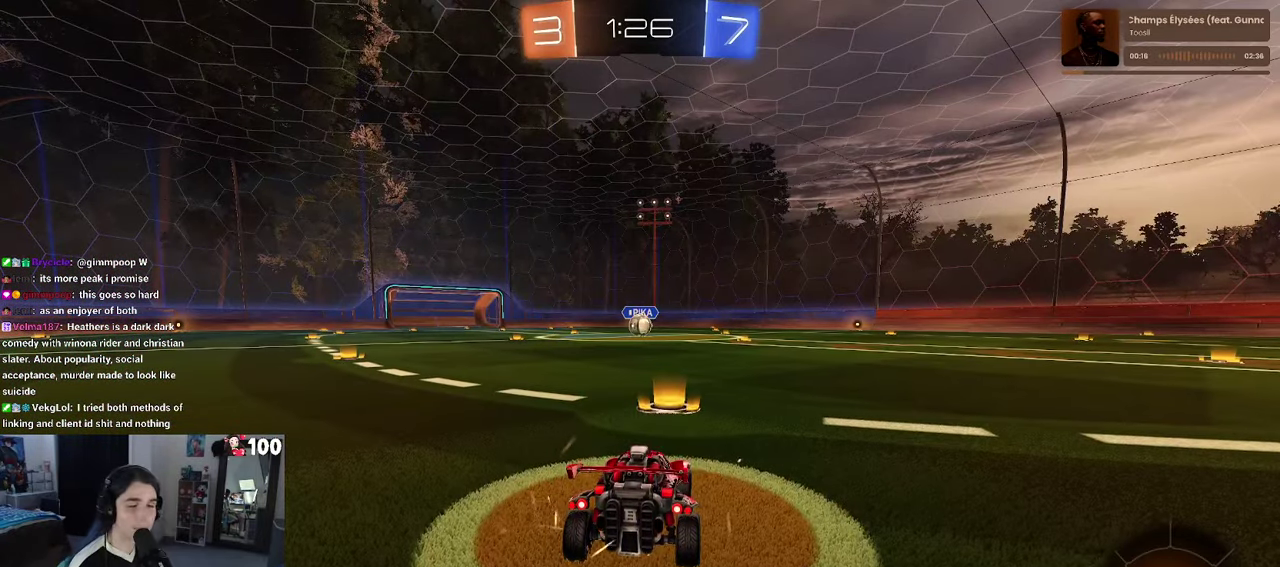
{"buttons": [], "left_stick": "center", "right_stick": "center", "events": []}
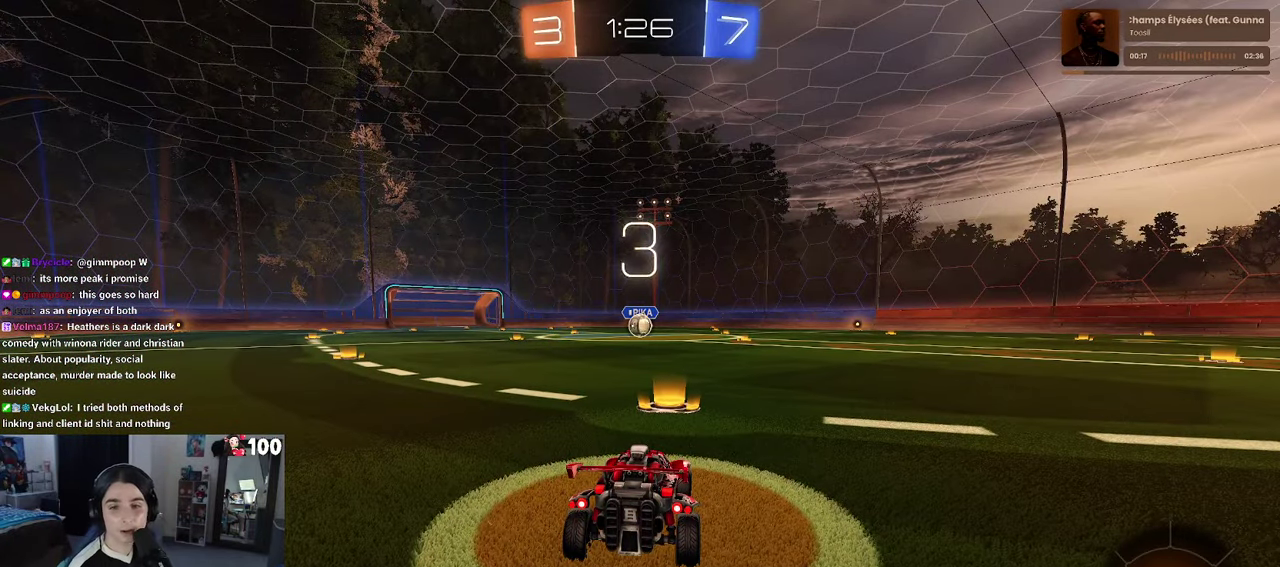
{"buttons": [], "left_stick": "center", "right_stick": "center", "events": []}
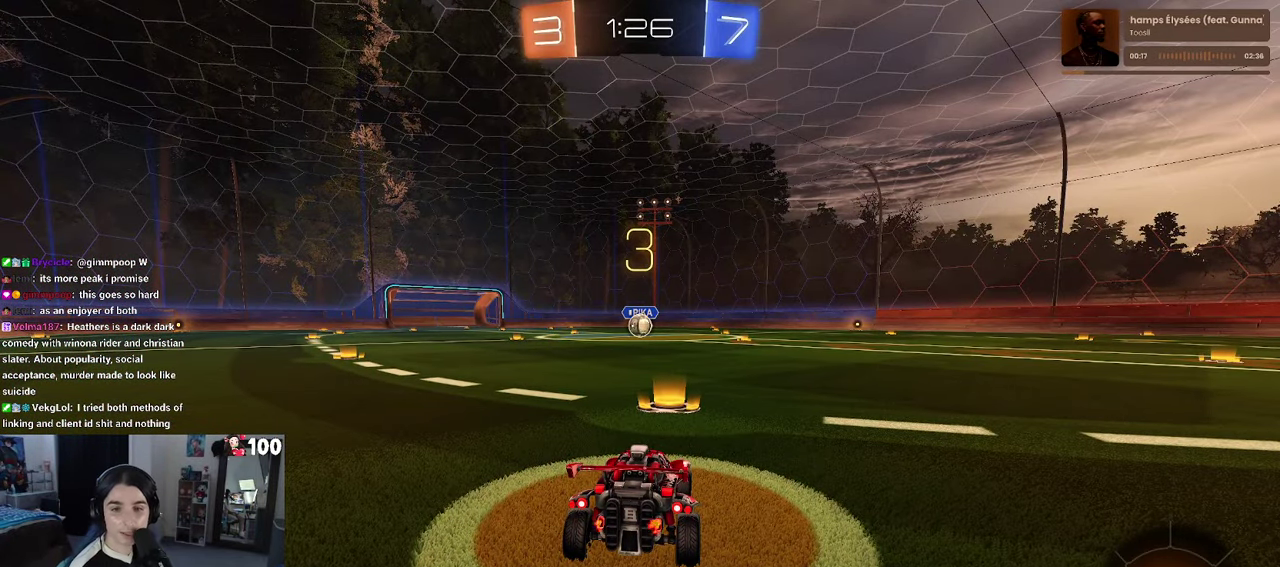
{"buttons": [], "left_stick": "center", "right_stick": "center", "events": []}
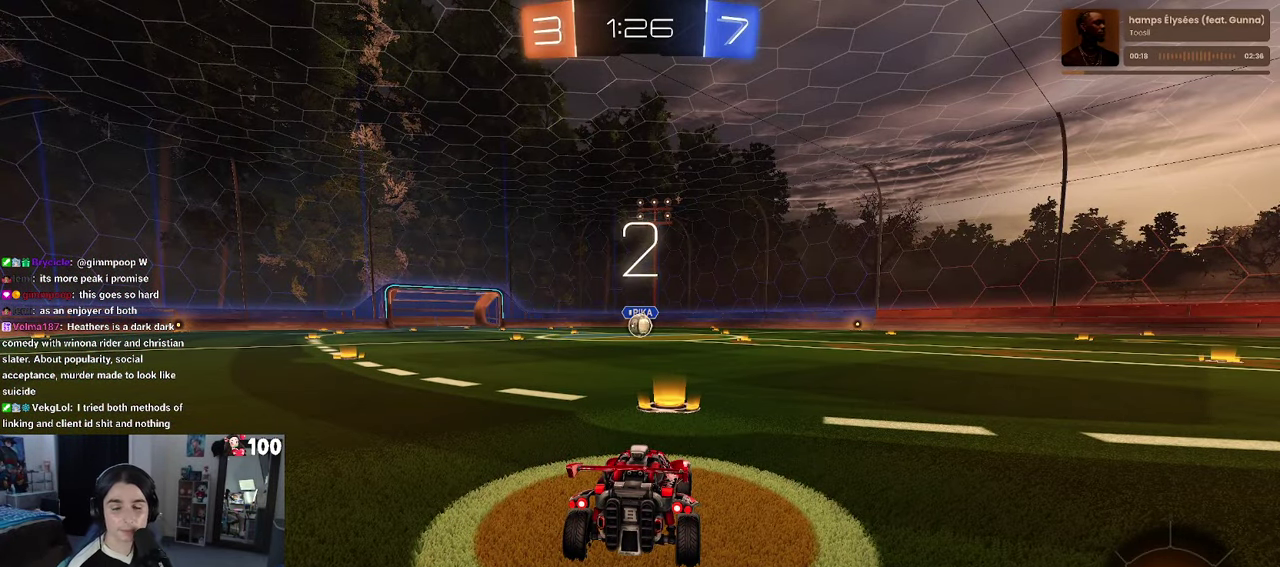
{"buttons": ["R2"], "left_stick": "center", "right_stick": "center", "events": [[483, "R2", "down"]]}
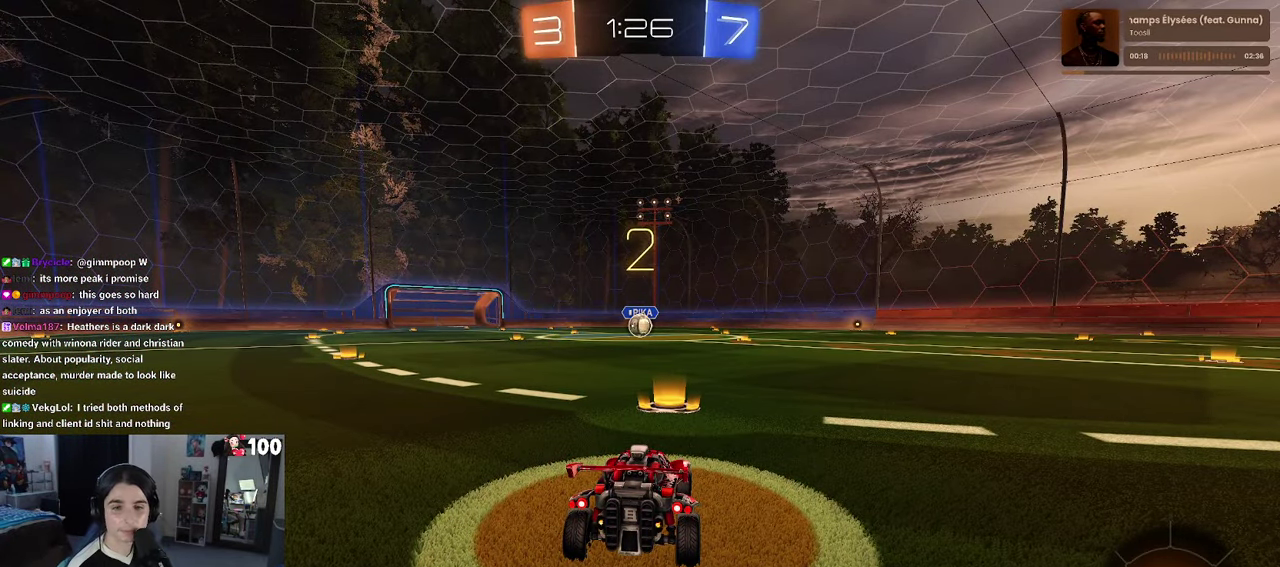
{"buttons": ["R2"], "left_stick": "center", "right_stick": "center", "events": []}
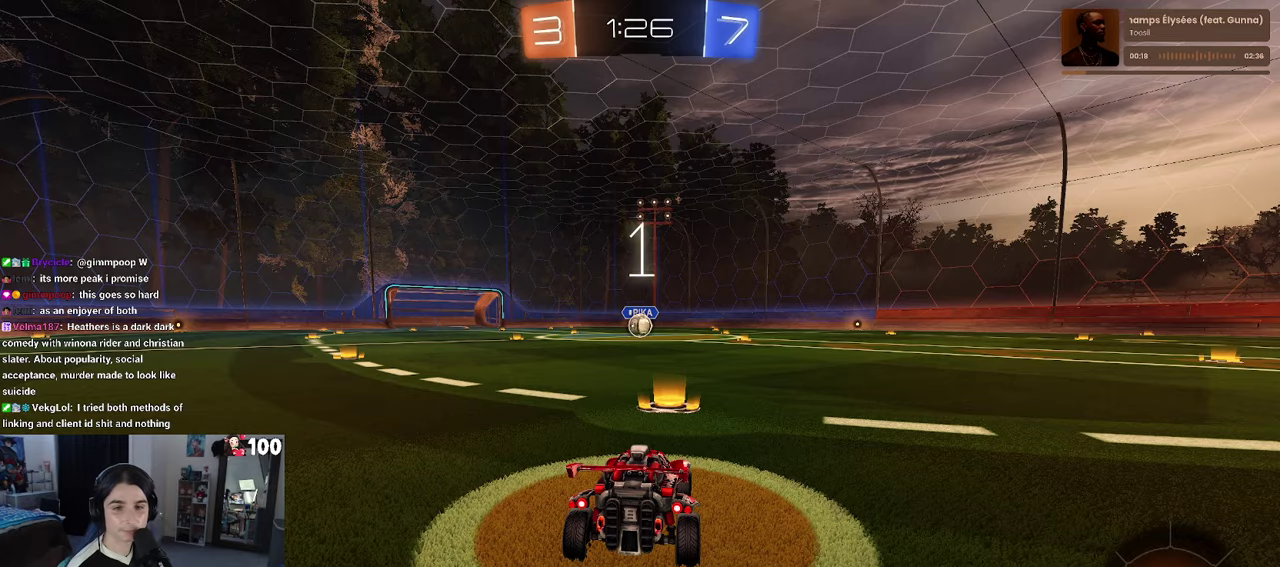
{"buttons": ["R1", "R2"], "left_stick": "center", "right_stick": "center", "events": [[200, "R1", "down"]]}
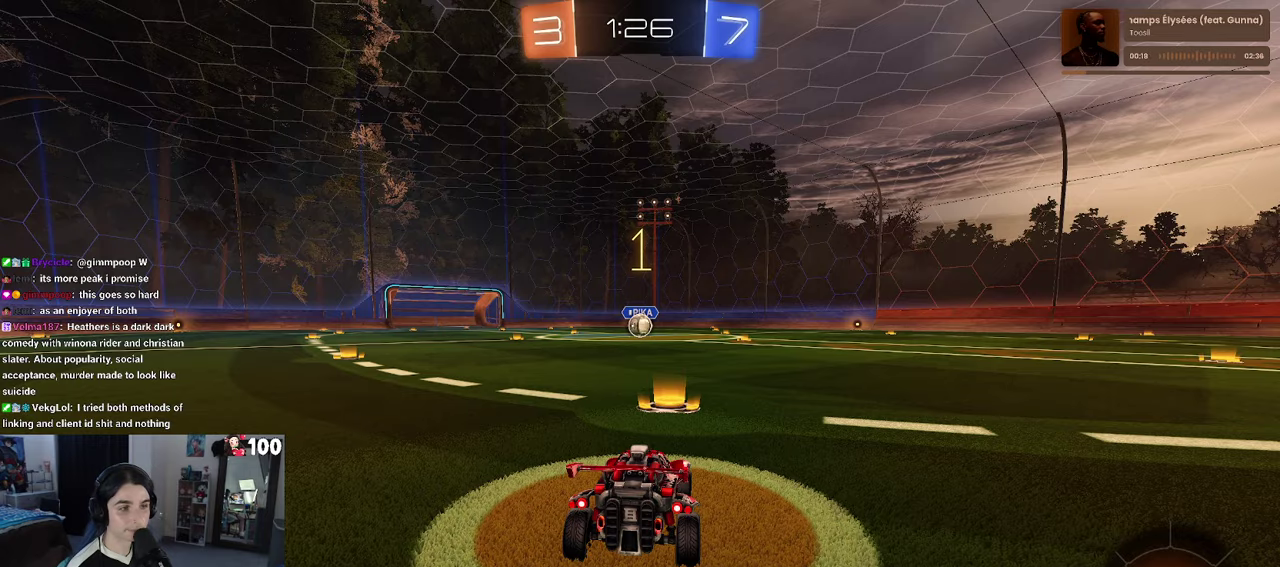
{"buttons": ["R1", "R2"], "left_stick": "center", "right_stick": "center", "events": []}
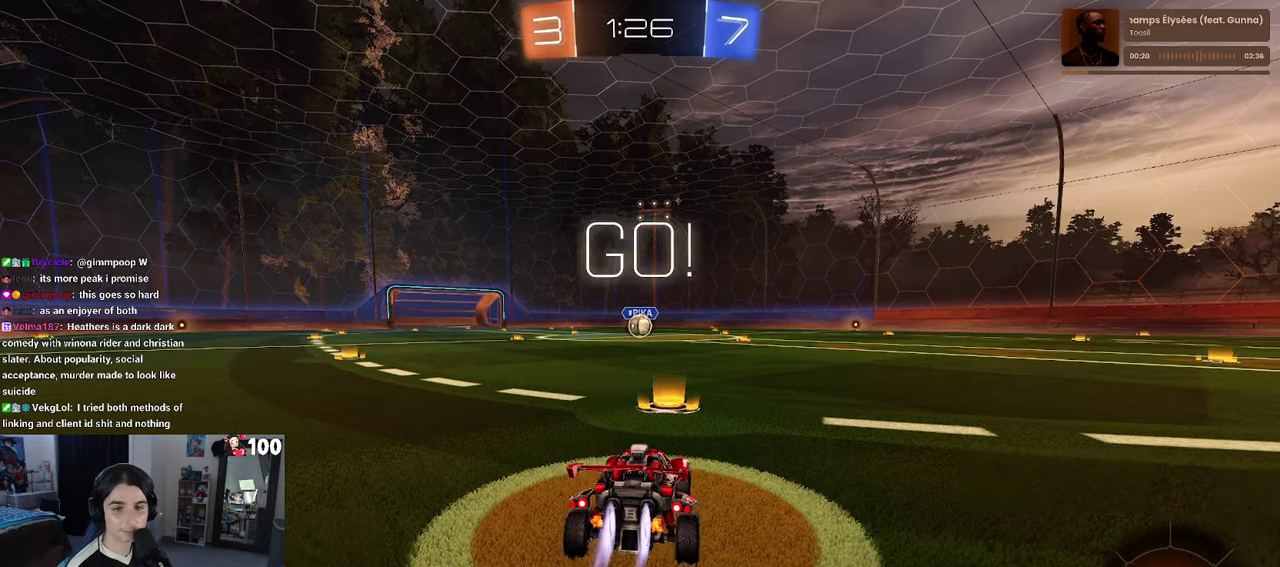
{"buttons": ["CROSS", "SQUARE", "R1", "R2"], "left_stick": "down", "right_stick": "center", "events": [[267, "CROSS", "down"], [267, "left_stick", "up"], [350, "left_stick", "up-left"], [384, "CROSS", "up"], [434, "CROSS", "down"], [500, "SQUARE", "down"], [500, "left_stick", "down"]]}
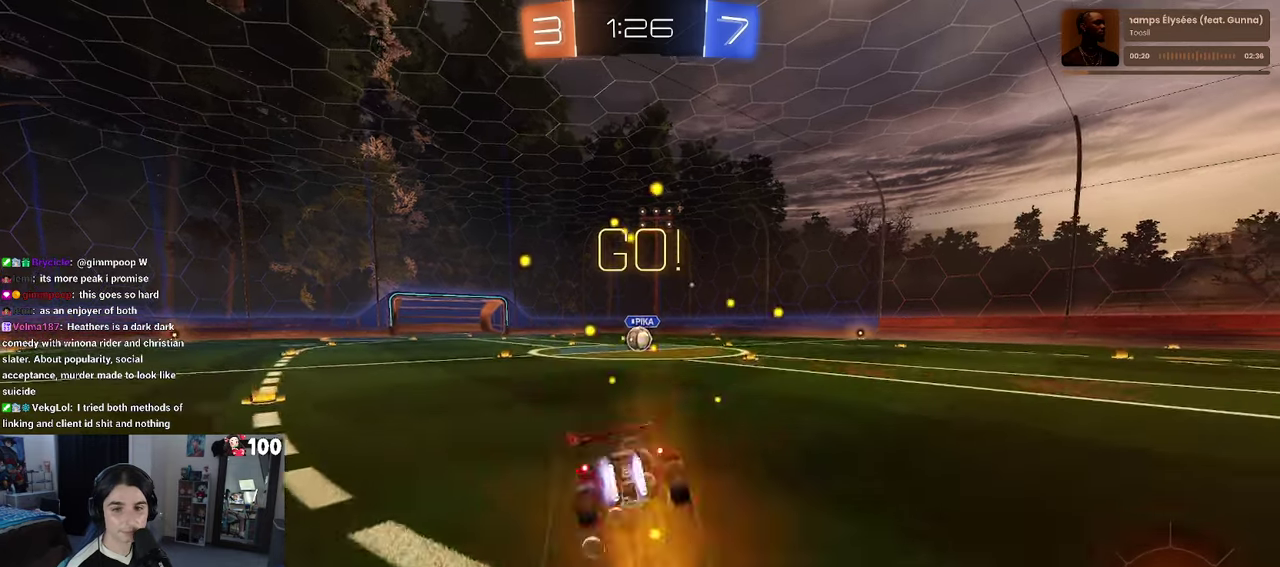
{"buttons": ["SQUARE", "R1", "R2"], "left_stick": "down-left", "right_stick": "center", "events": [[17, "CROSS", "up"], [350, "left_stick", "down-left"]]}
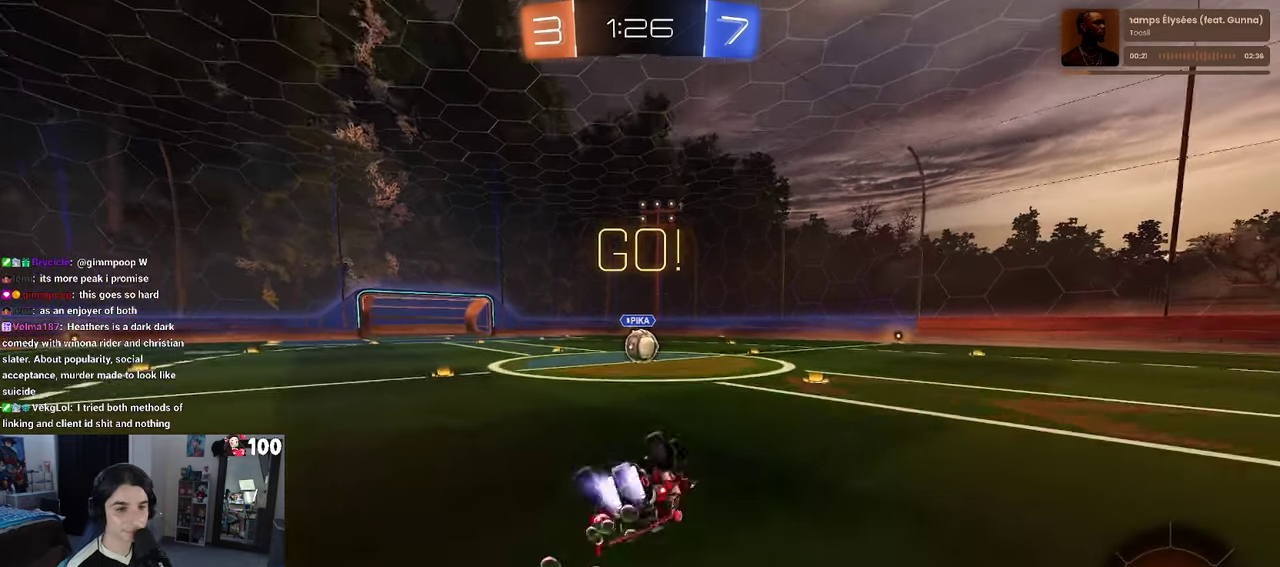
{"buttons": ["R2"], "left_stick": "down-right", "right_stick": "center", "events": [[367, "left_stick", "down"], [417, "left_stick", "down-right"], [467, "R1", "up"], [484, "SQUARE", "up"]]}
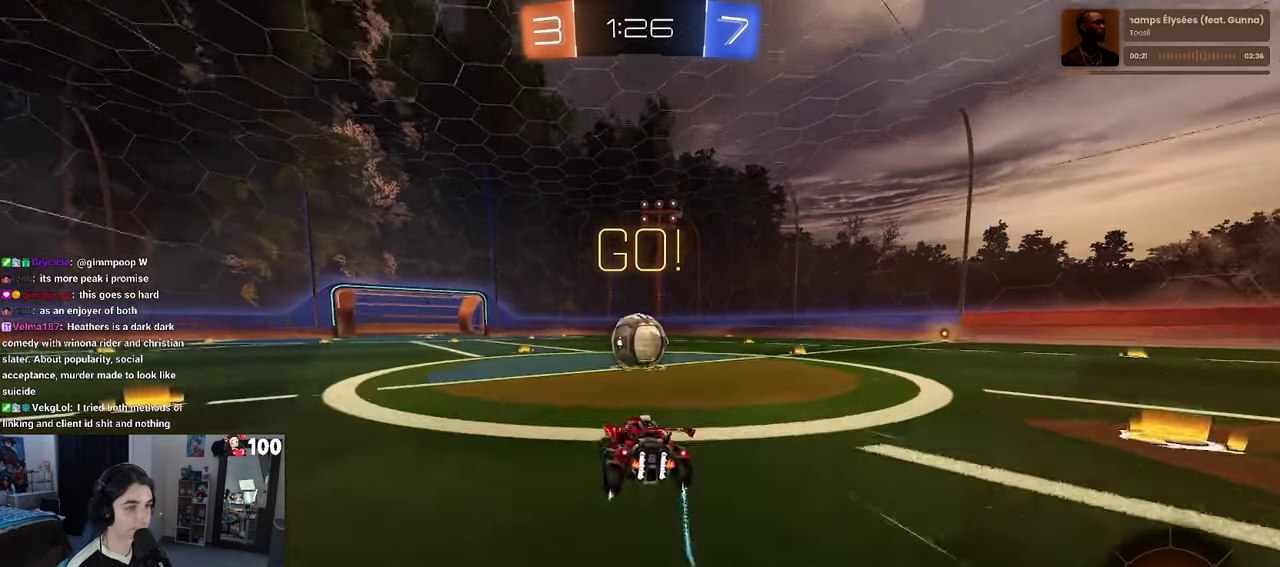
{"buttons": ["SQUARE", "R2"], "left_stick": "up-right", "right_stick": "center", "events": [[34, "left_stick", "right"], [134, "CROSS", "down"], [134, "left_stick", "center"], [184, "left_stick", "right"], [234, "CROSS", "up"], [284, "CROSS", "down"], [284, "left_stick", "up-right"], [367, "SQUARE", "down"], [400, "CROSS", "up"]]}
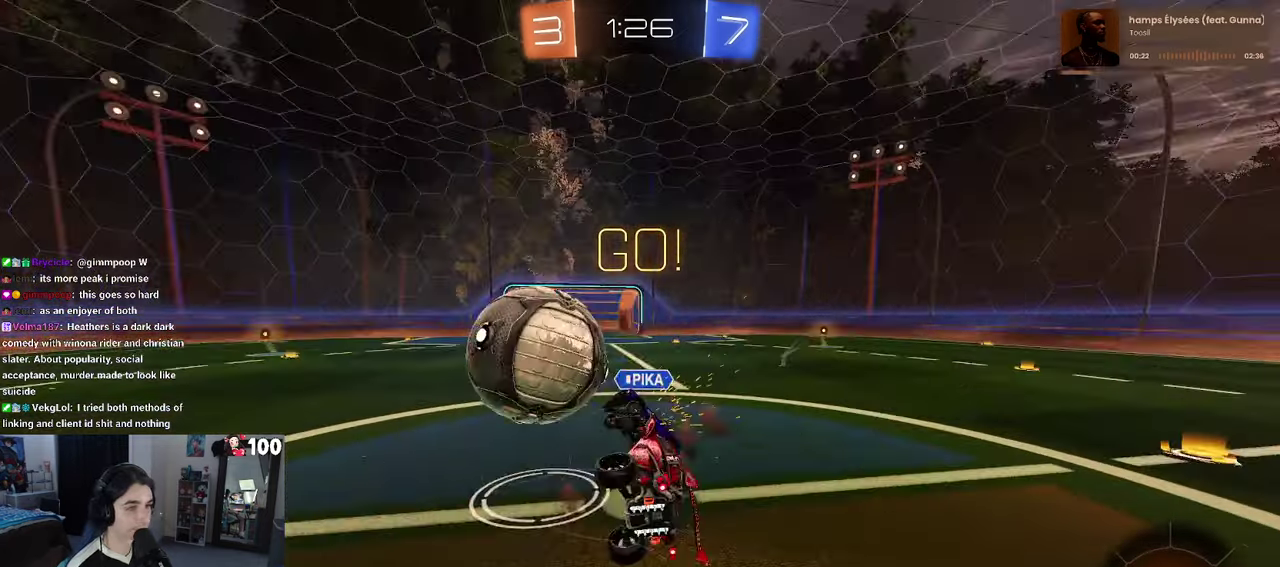
{"buttons": ["R2"], "left_stick": "up-right", "right_stick": "center", "events": [[350, "SQUARE", "up"]]}
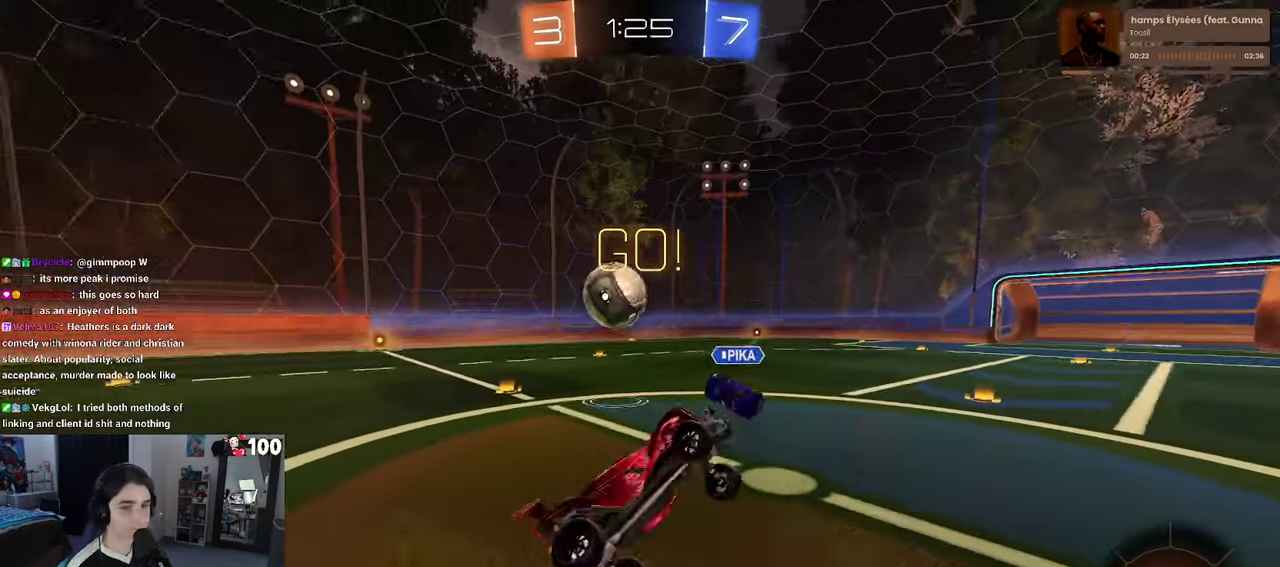
{"buttons": ["SQUARE", "R2"], "left_stick": "up-right", "right_stick": "center", "events": [[500, "SQUARE", "down"]]}
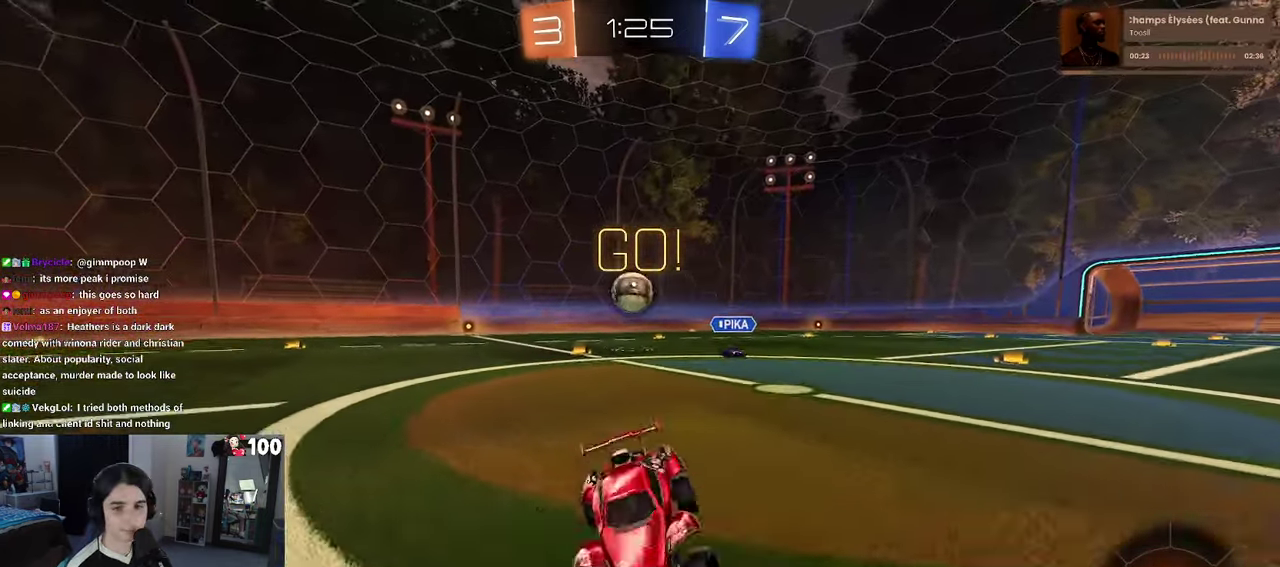
{"buttons": ["R2"], "left_stick": "up-right", "right_stick": "center", "events": [[100, "SQUARE", "up"]]}
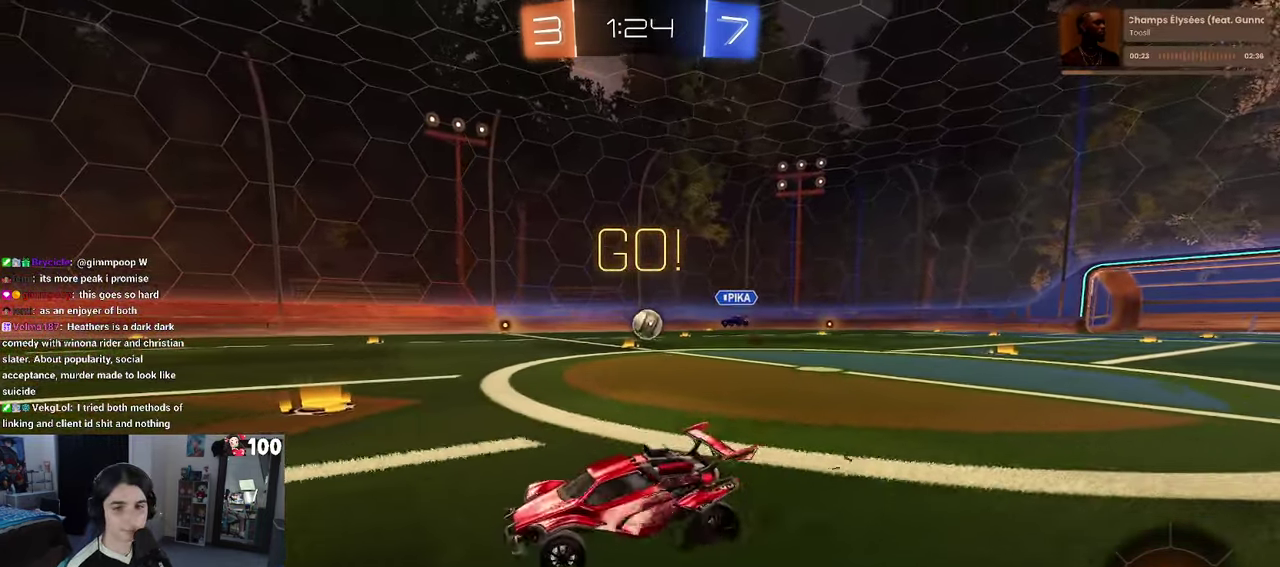
{"buttons": ["R2"], "left_stick": "up-right", "right_stick": "center", "events": [[50, "SQUARE", "down"], [133, "SQUARE", "up"]]}
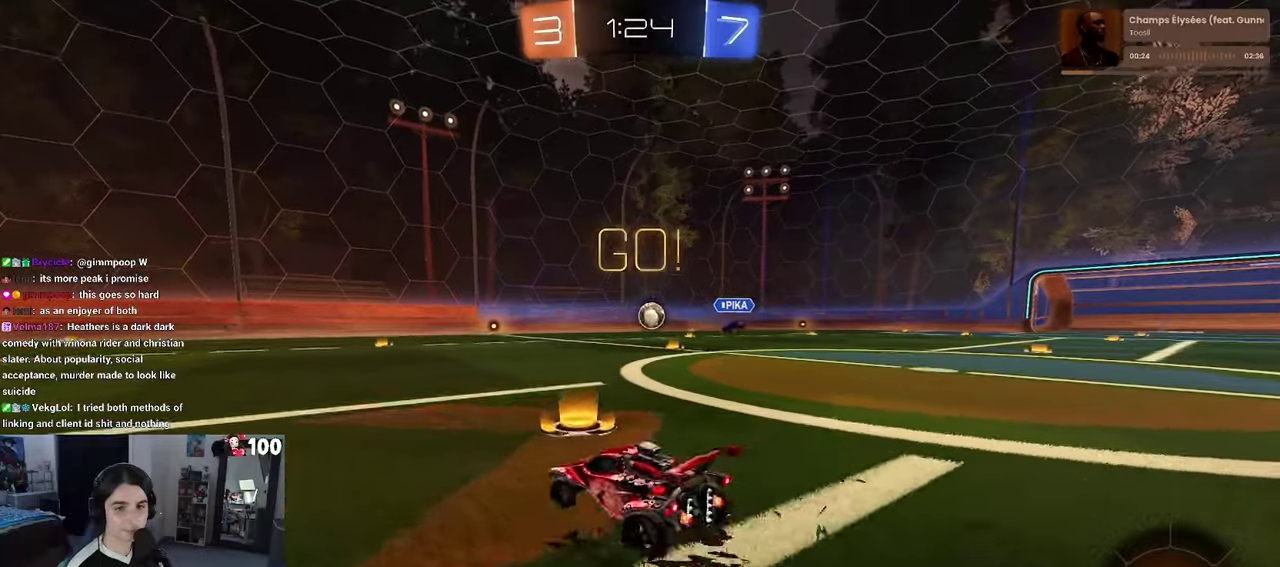
{"buttons": ["R2"], "left_stick": "center", "right_stick": "center", "events": [[66, "left_stick", "center"]]}
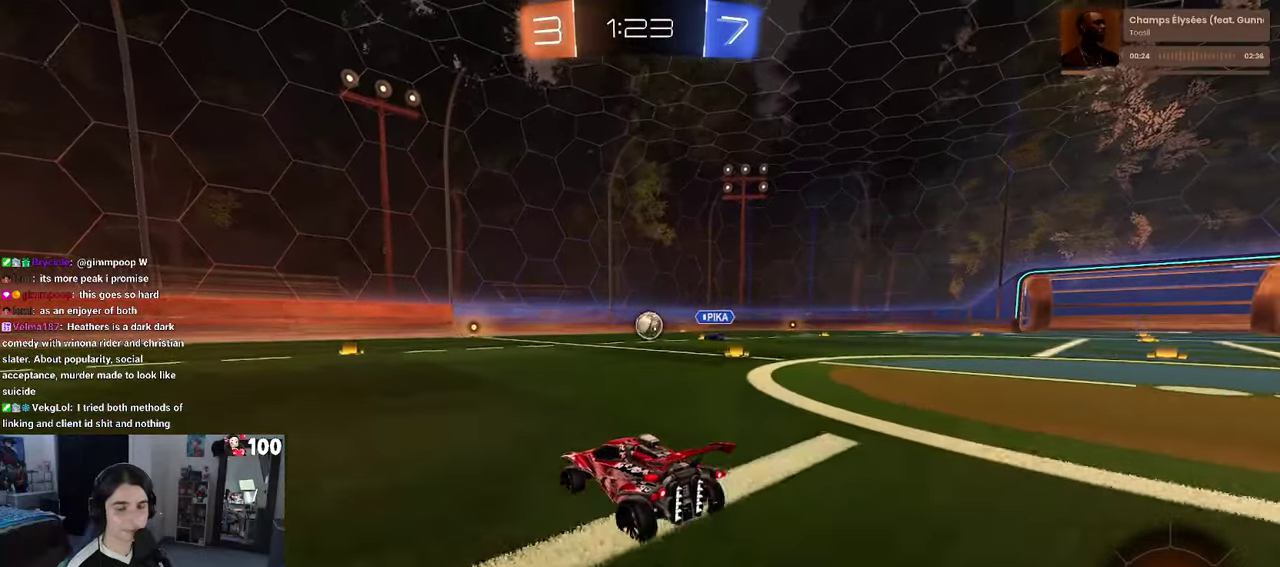
{"buttons": ["R2"], "left_stick": "center", "right_stick": "center", "events": [[250, "left_stick", "left"], [400, "left_stick", "center"]]}
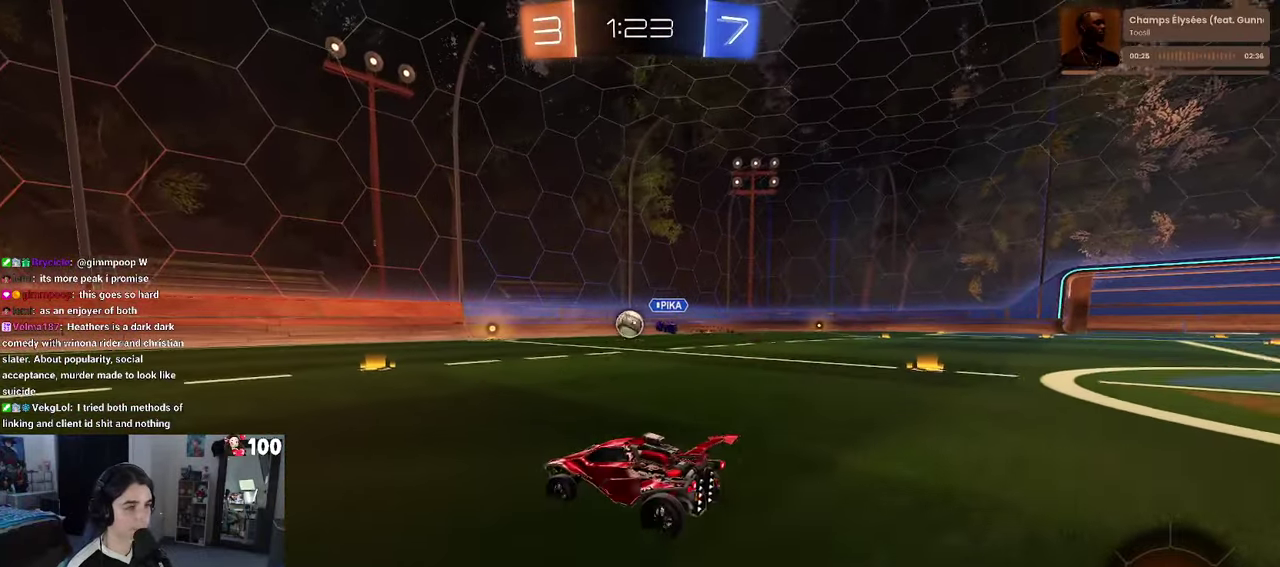
{"buttons": ["R2"], "left_stick": "center", "right_stick": "center", "events": [[16, "left_stick", "right"], [166, "left_stick", "center"]]}
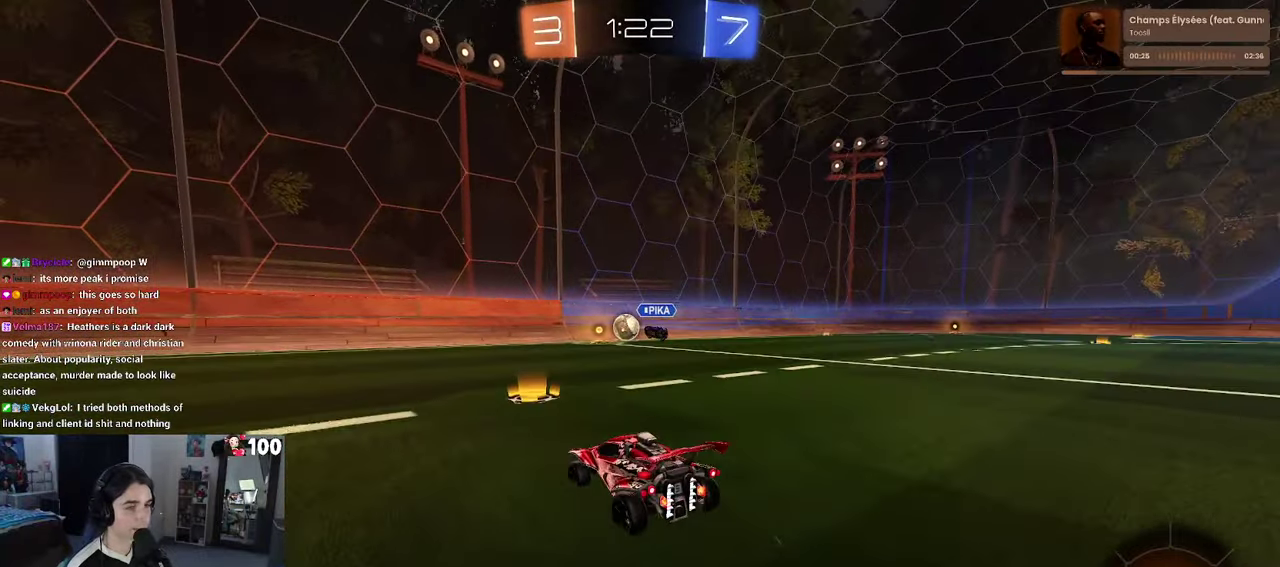
{"buttons": ["R2"], "left_stick": "left", "right_stick": "center", "events": [[50, "left_stick", "left"], [83, "TRIANGLE", "down"], [183, "TRIANGLE", "up"]]}
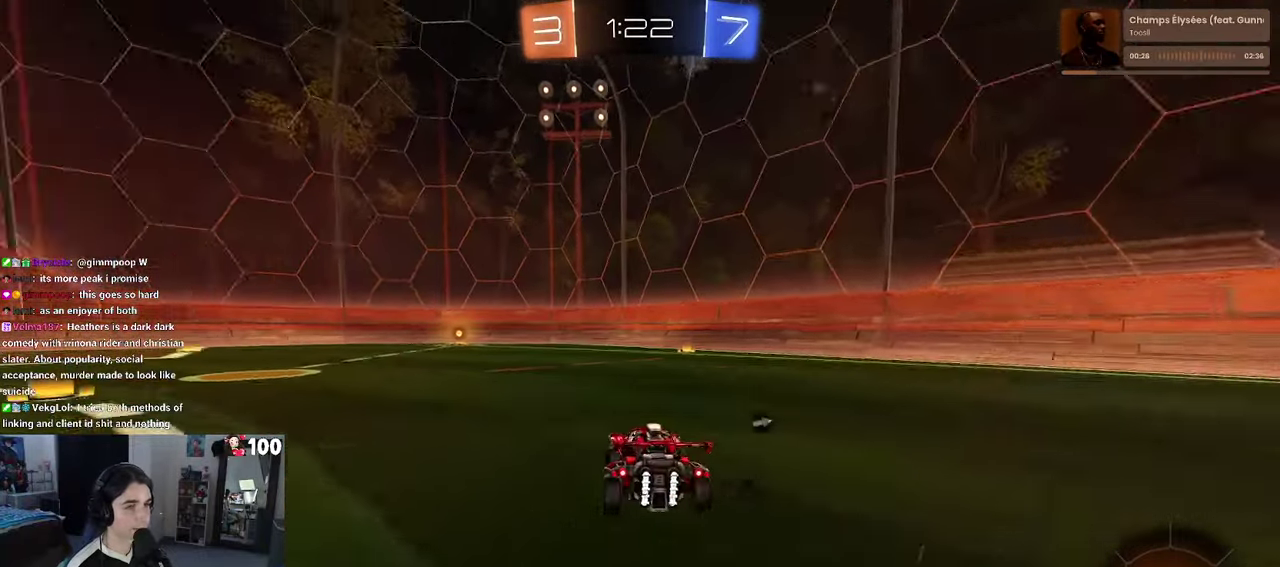
{"buttons": ["TRIANGLE", "R1", "R2"], "left_stick": "down-left", "right_stick": "center", "events": [[16, "left_stick", "center"], [100, "R1", "down"], [116, "CROSS", "down"], [116, "left_stick", "up"], [166, "left_stick", "up-left"], [216, "CROSS", "up"], [266, "CROSS", "down"], [316, "left_stick", "down-left"], [400, "CROSS", "up"], [433, "TRIANGLE", "down"]]}
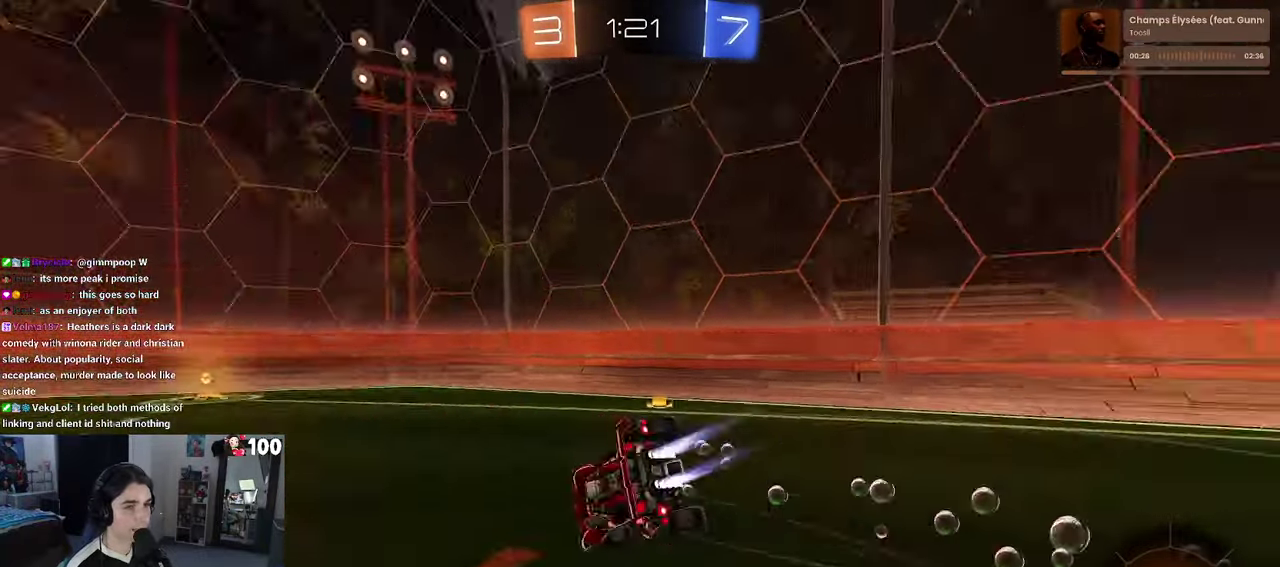
{"buttons": ["SQUARE", "R2"], "left_stick": "left", "right_stick": "center", "events": [[50, "TRIANGLE", "up"], [100, "R1", "up"], [166, "left_stick", "left"], [250, "SQUARE", "down"]]}
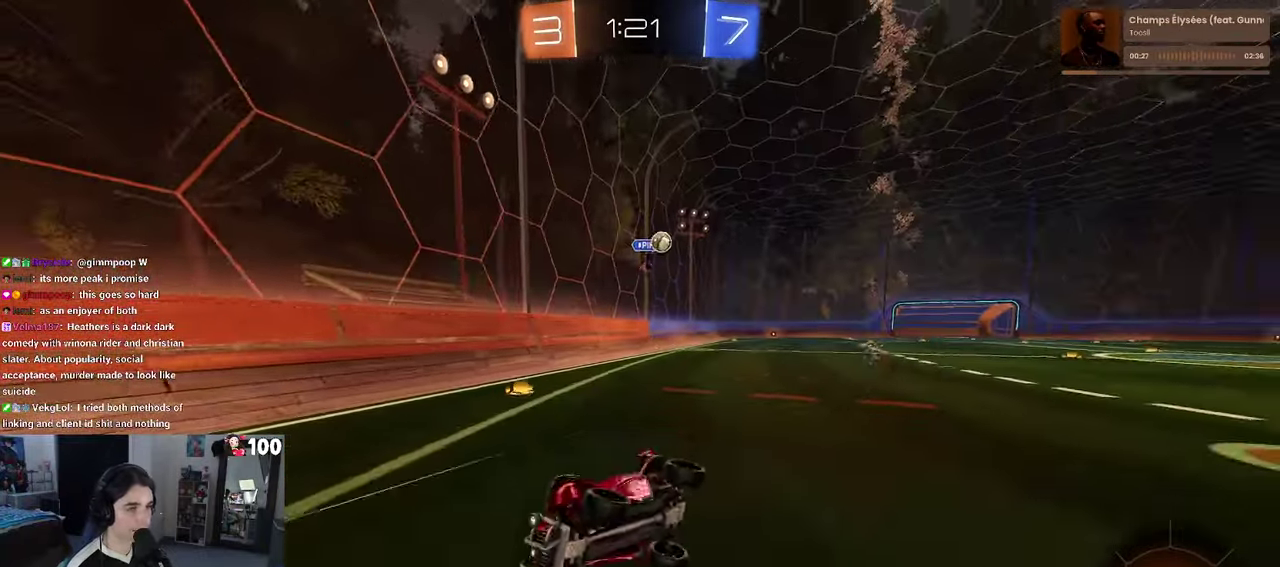
{"buttons": ["SQUARE", "R2"], "left_stick": "left", "right_stick": "center", "events": [[150, "SQUARE", "up"], [500, "SQUARE", "down"]]}
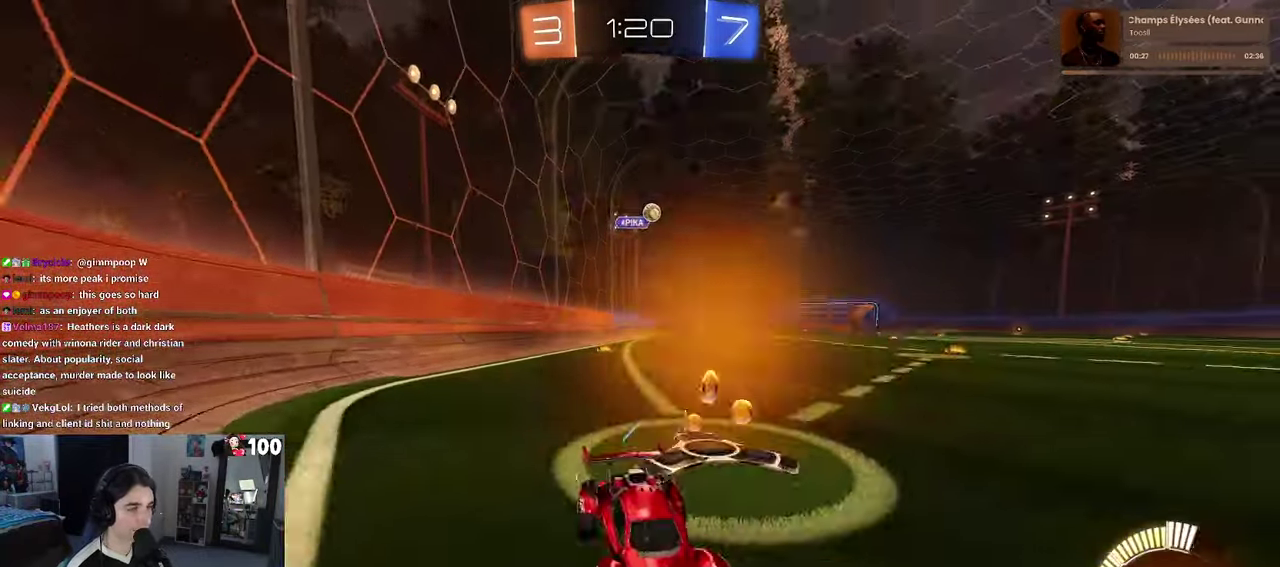
{"buttons": ["R2"], "left_stick": "left", "right_stick": "center", "events": [[200, "SQUARE", "up"]]}
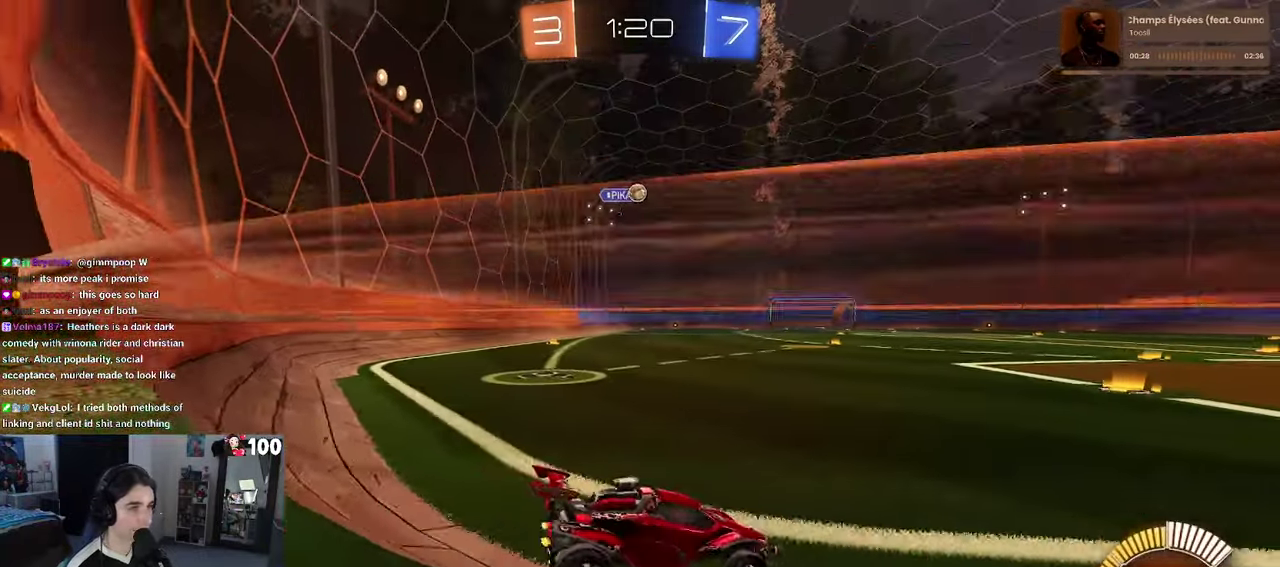
{"buttons": ["R2"], "left_stick": "left", "right_stick": "center", "events": []}
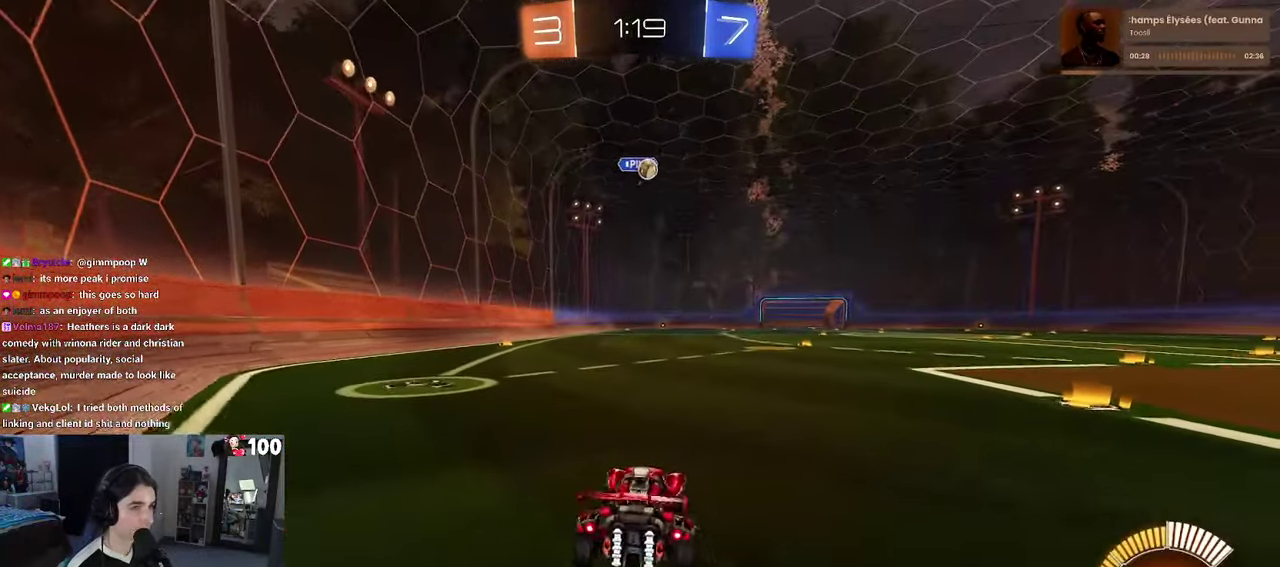
{"buttons": ["R2"], "left_stick": "right", "right_stick": "center", "events": [[166, "left_stick", "center"], [217, "left_stick", "right"], [267, "SQUARE", "down"], [383, "SQUARE", "up"]]}